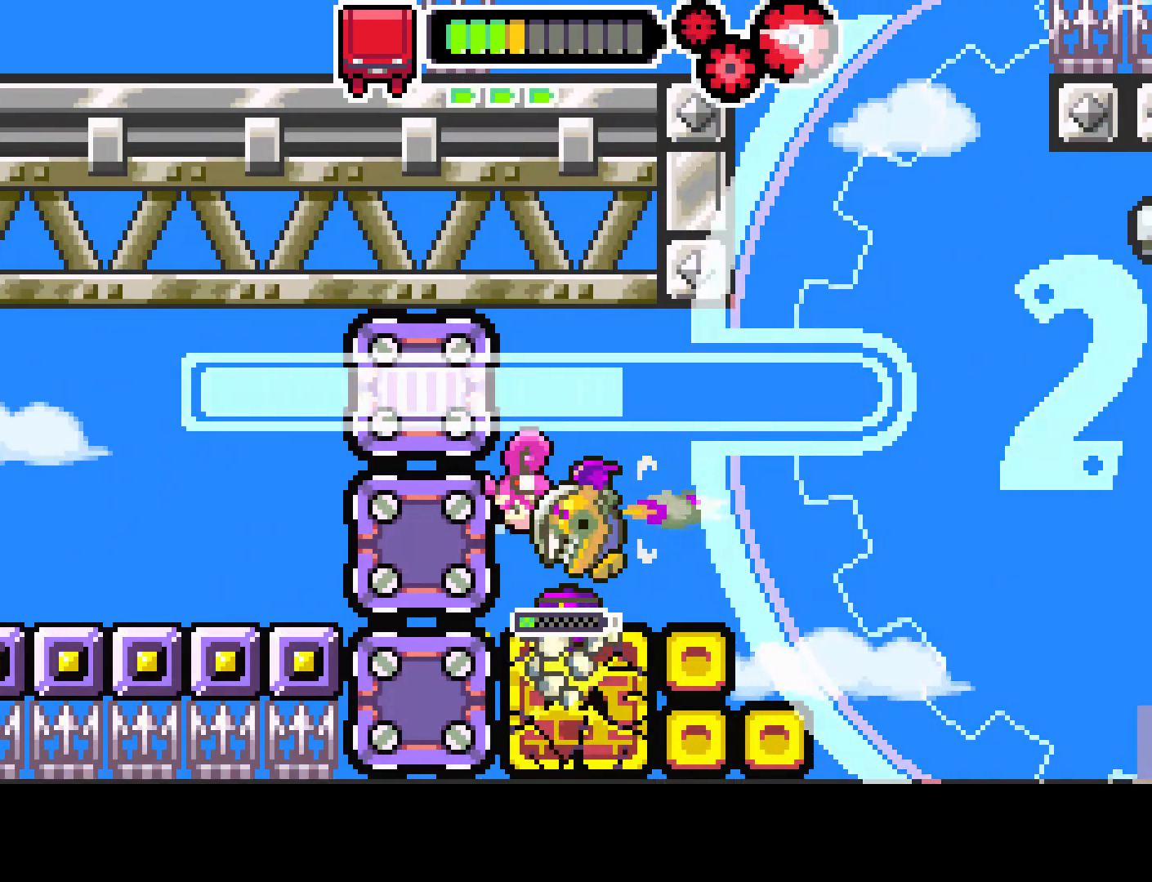
Gameplay with a controller (PlayStation layout); each line is a JSON object with the inputs held at the frame after it. "events" lists button and stick changes between this image and that frame as [ms after this image, input, new state], when the widget could be followed in between. Not read: L3 R3.
{"buttons": ["R1"], "left_stick": "center", "right_stick": "center", "events": []}
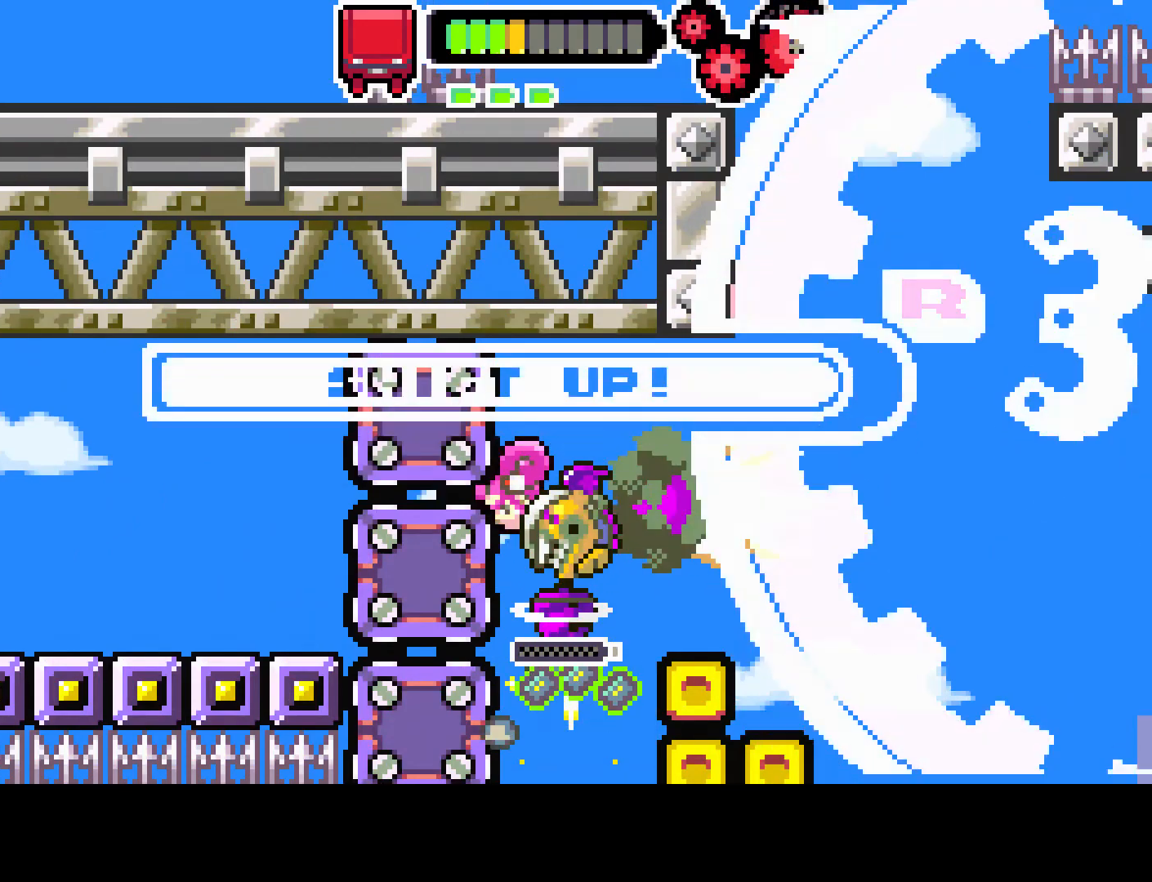
{"buttons": ["R1"], "left_stick": "center", "right_stick": "center", "events": []}
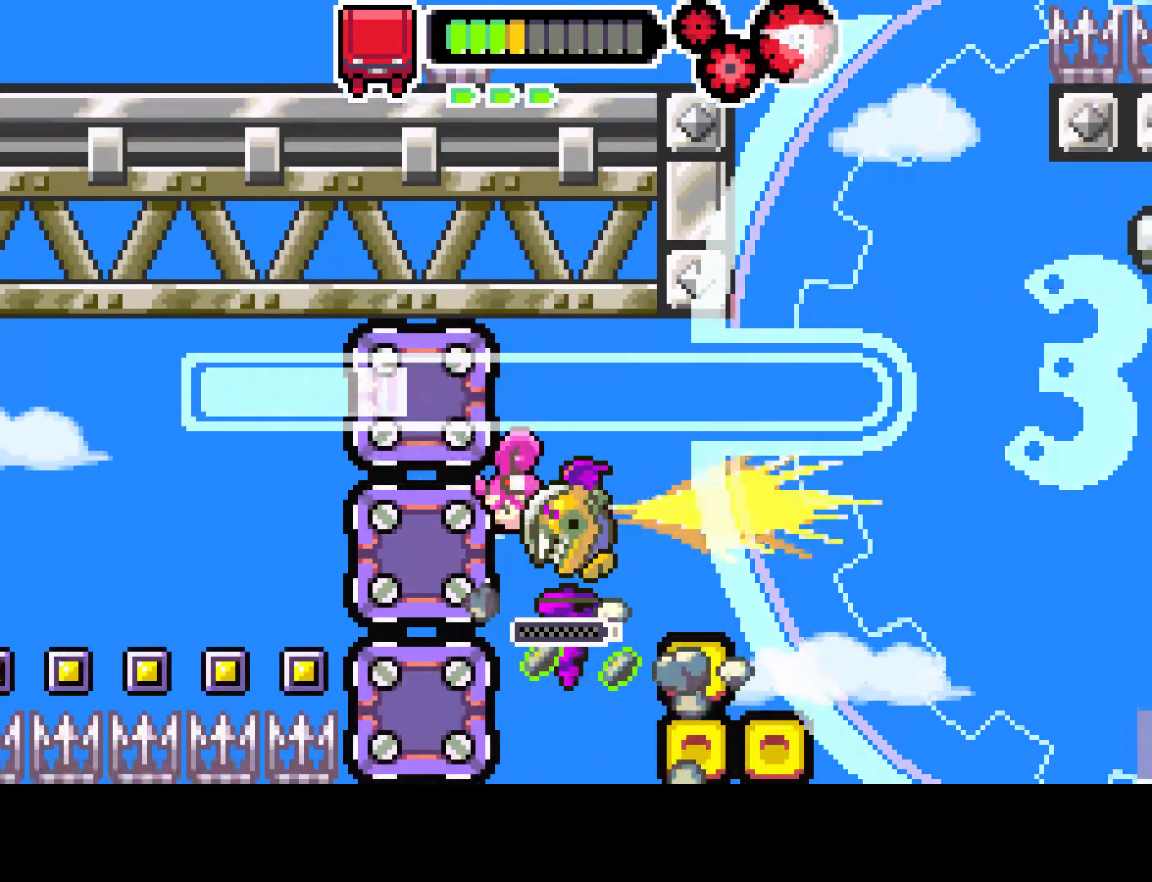
{"buttons": ["DPAD_RIGHT"], "left_stick": "center", "right_stick": "center", "events": [[67, "R1", "up"], [400, "DPAD_RIGHT", "down"]]}
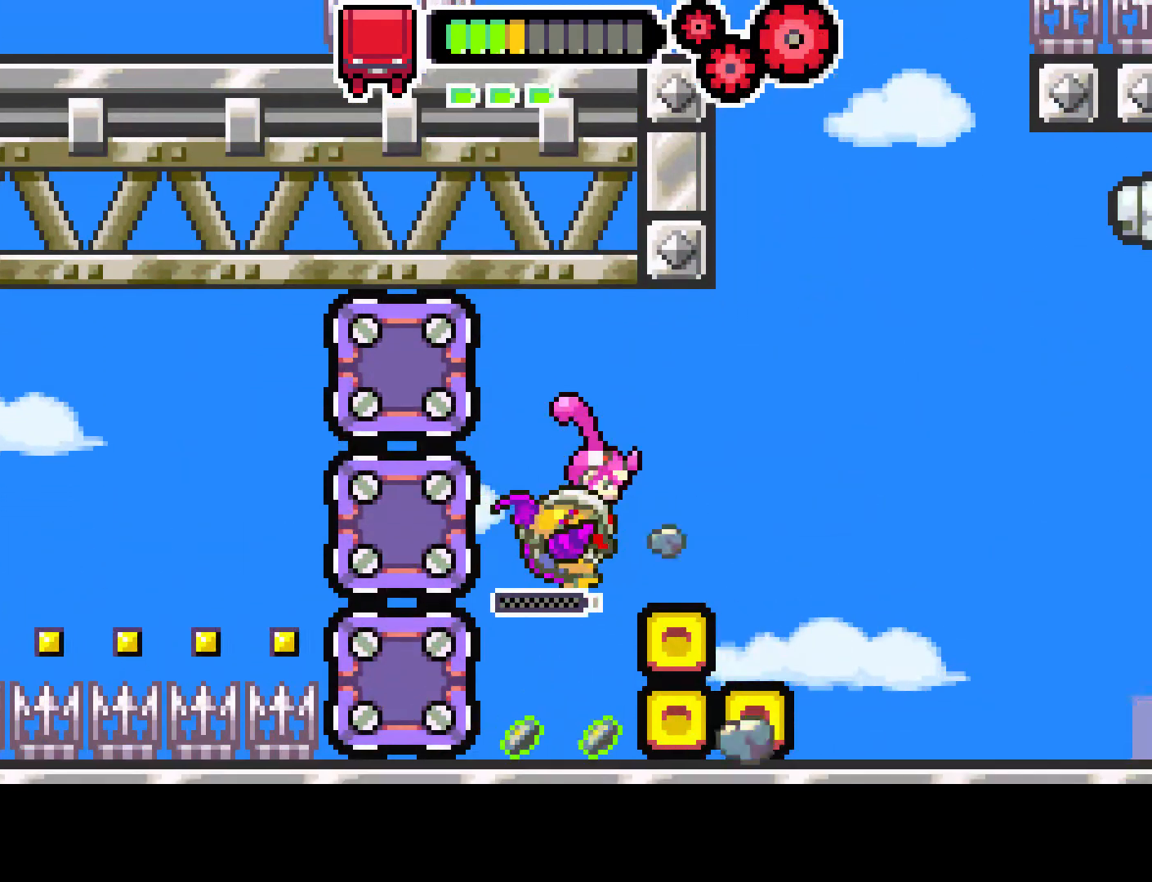
{"buttons": ["R1"], "left_stick": "center", "right_stick": "center", "events": [[100, "DPAD_RIGHT", "up"], [317, "R1", "down"]]}
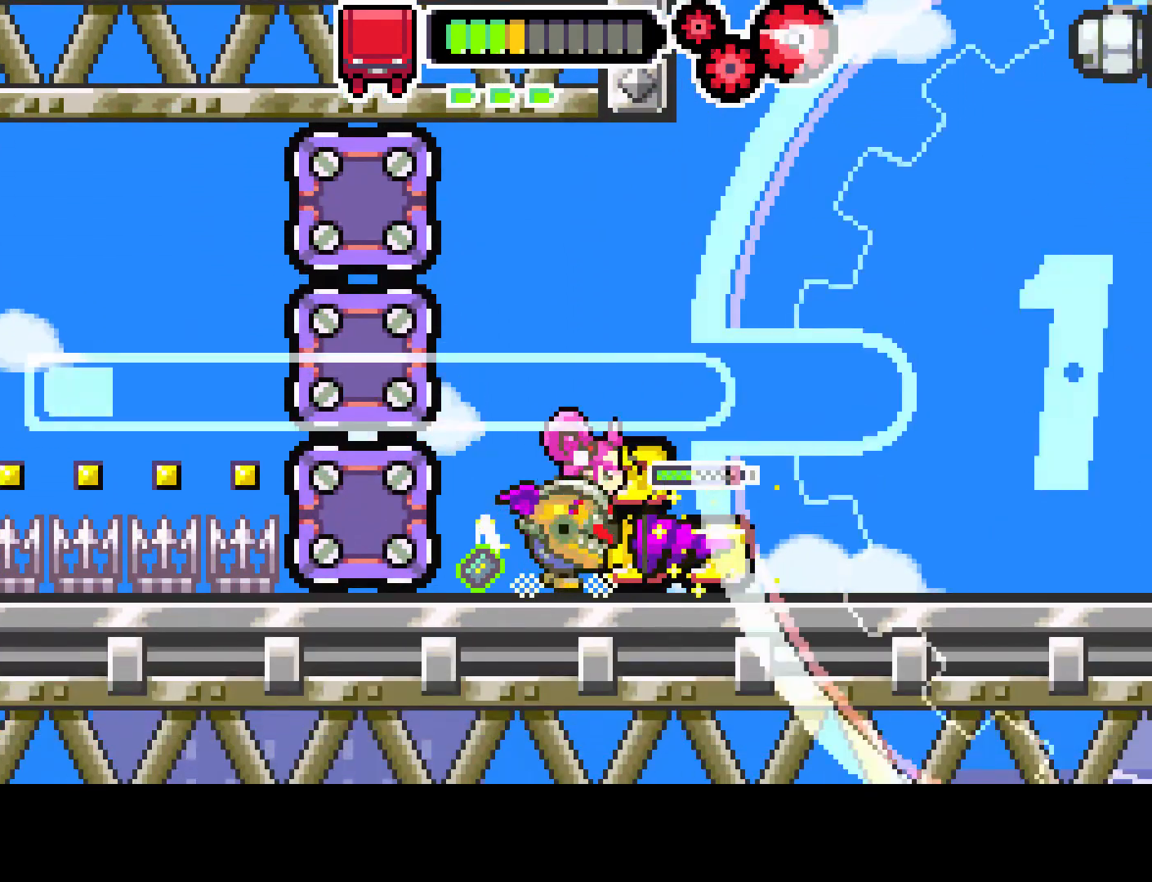
{"buttons": ["R1"], "left_stick": "center", "right_stick": "center", "events": []}
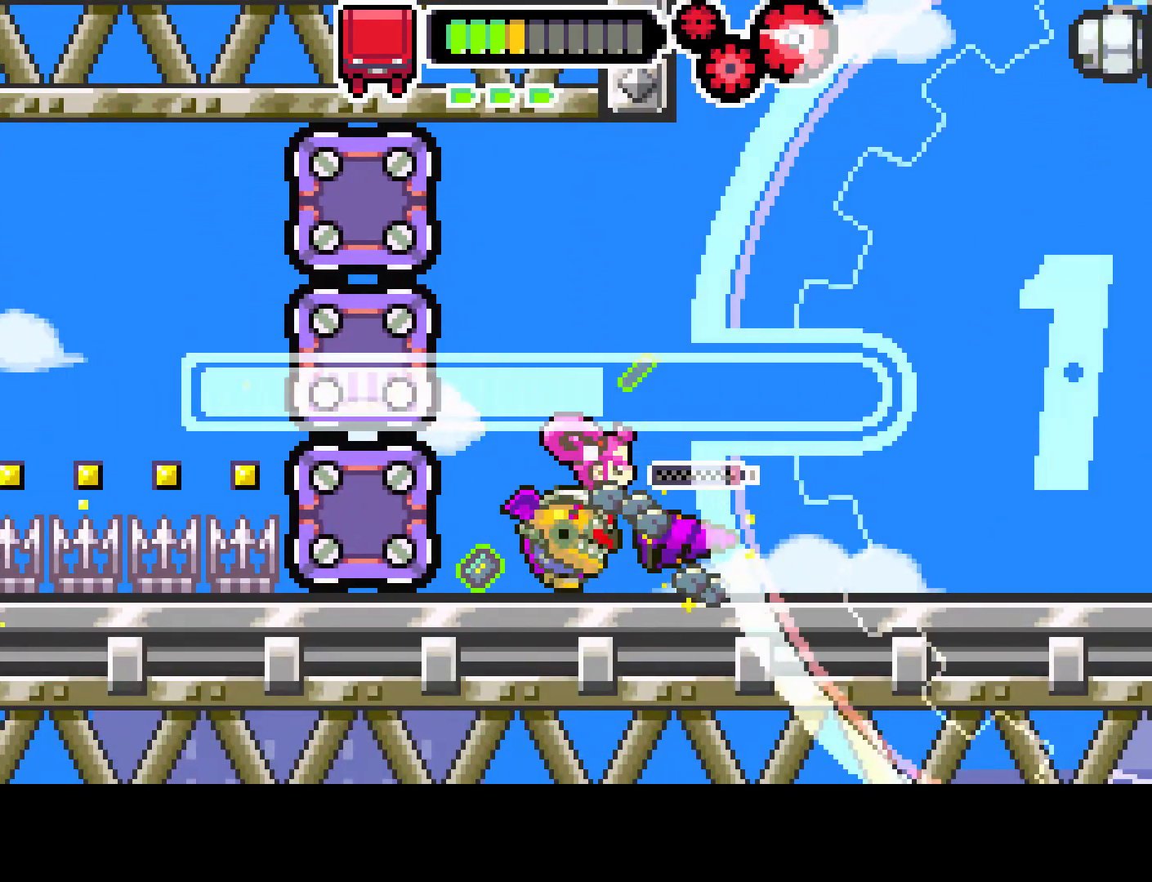
{"buttons": [], "left_stick": "center", "right_stick": "center", "events": [[67, "R1", "up"], [200, "DPAD_LEFT", "down"], [500, "DPAD_LEFT", "up"]]}
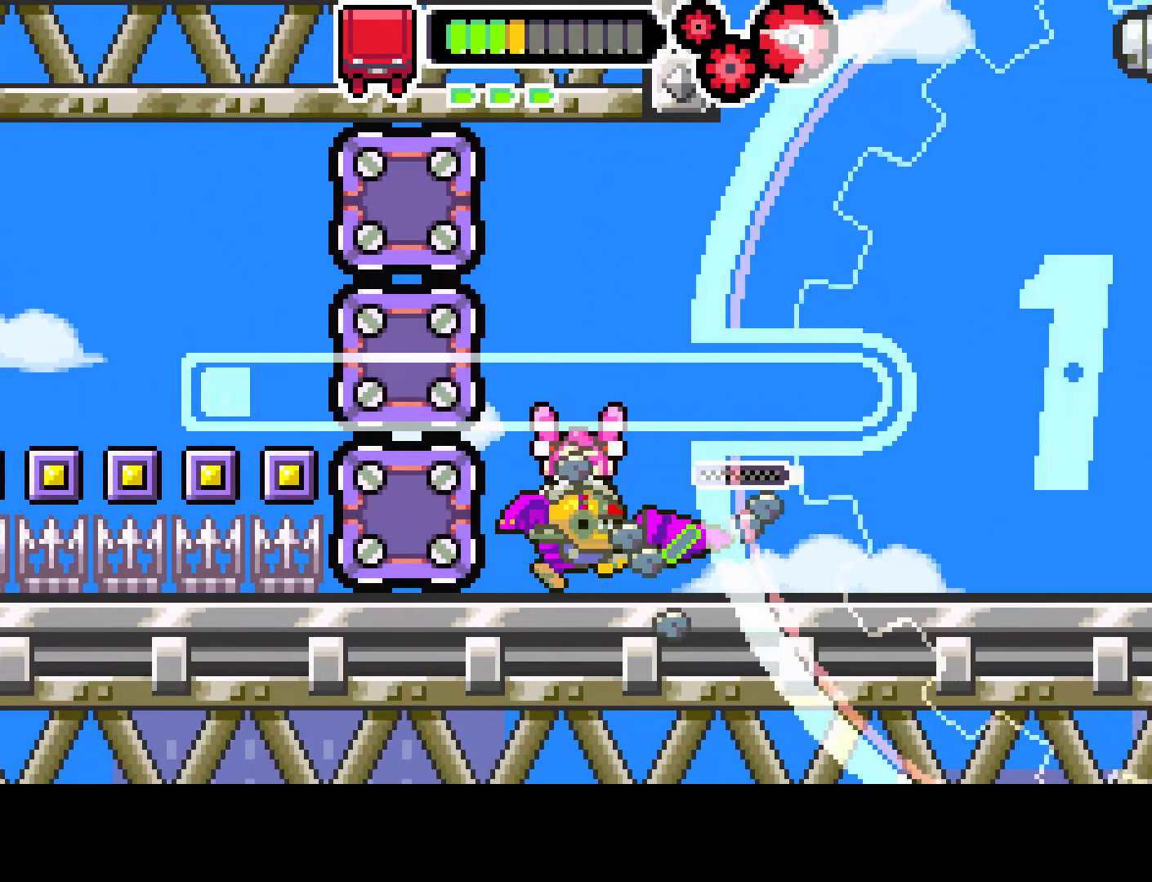
{"buttons": ["DPAD_RIGHT"], "left_stick": "center", "right_stick": "center", "events": [[100, "DPAD_RIGHT", "down"]]}
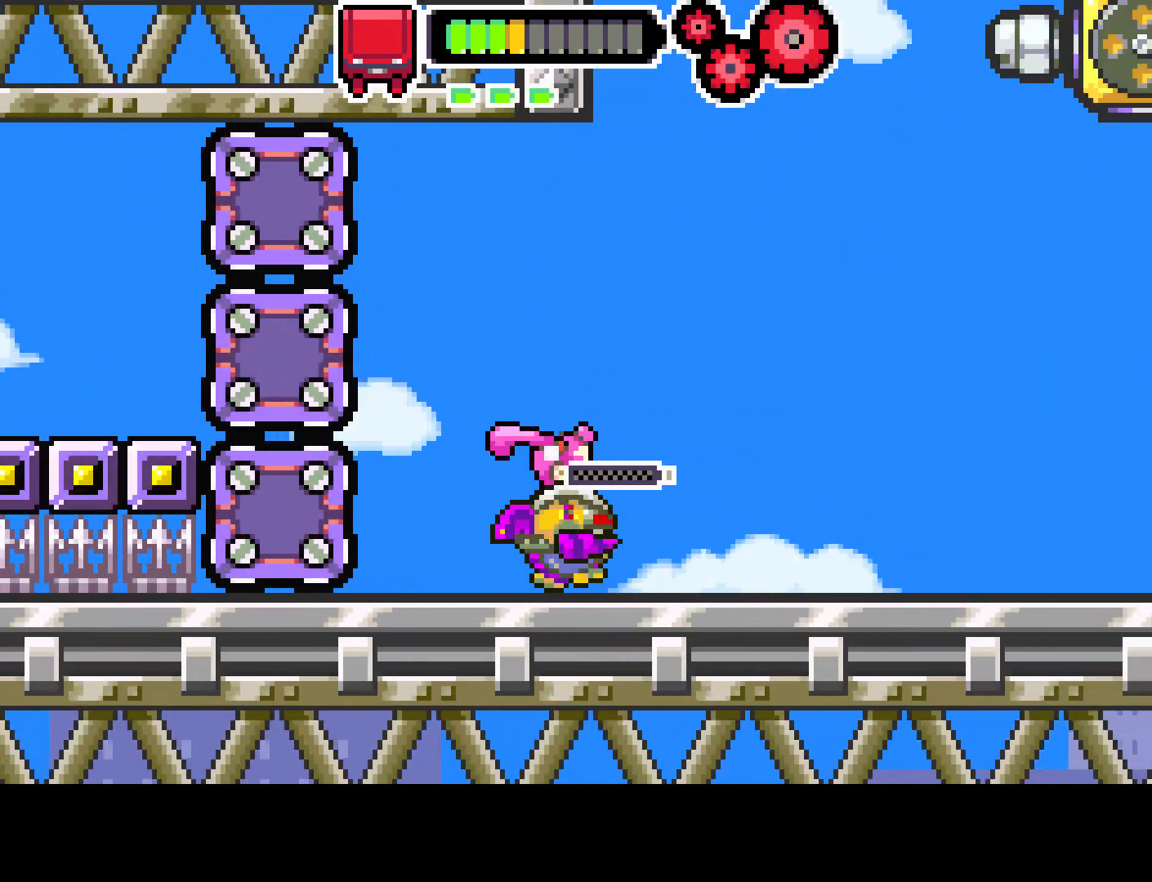
{"buttons": ["DPAD_RIGHT"], "left_stick": "center", "right_stick": "center", "events": []}
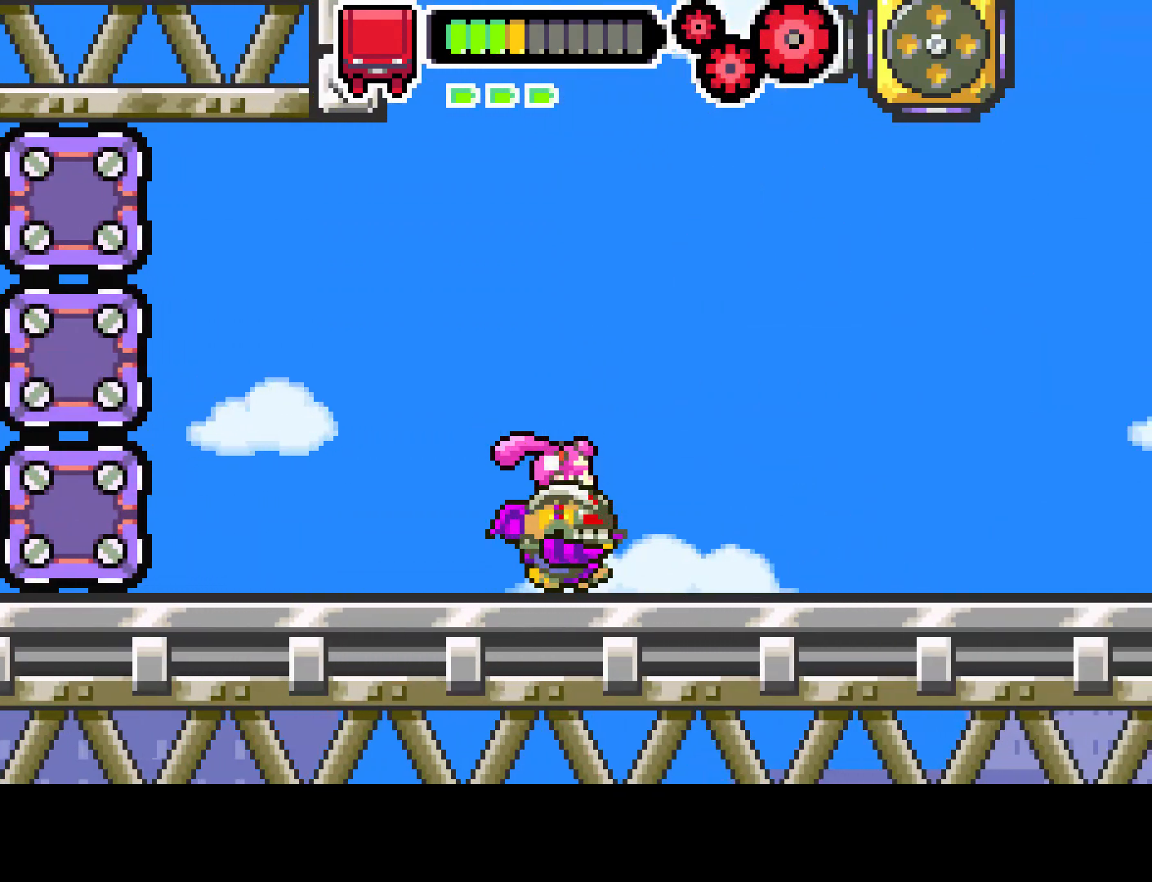
{"buttons": ["CIRCLE", "DPAD_RIGHT"], "left_stick": "center", "right_stick": "center", "events": [[200, "CIRCLE", "down"]]}
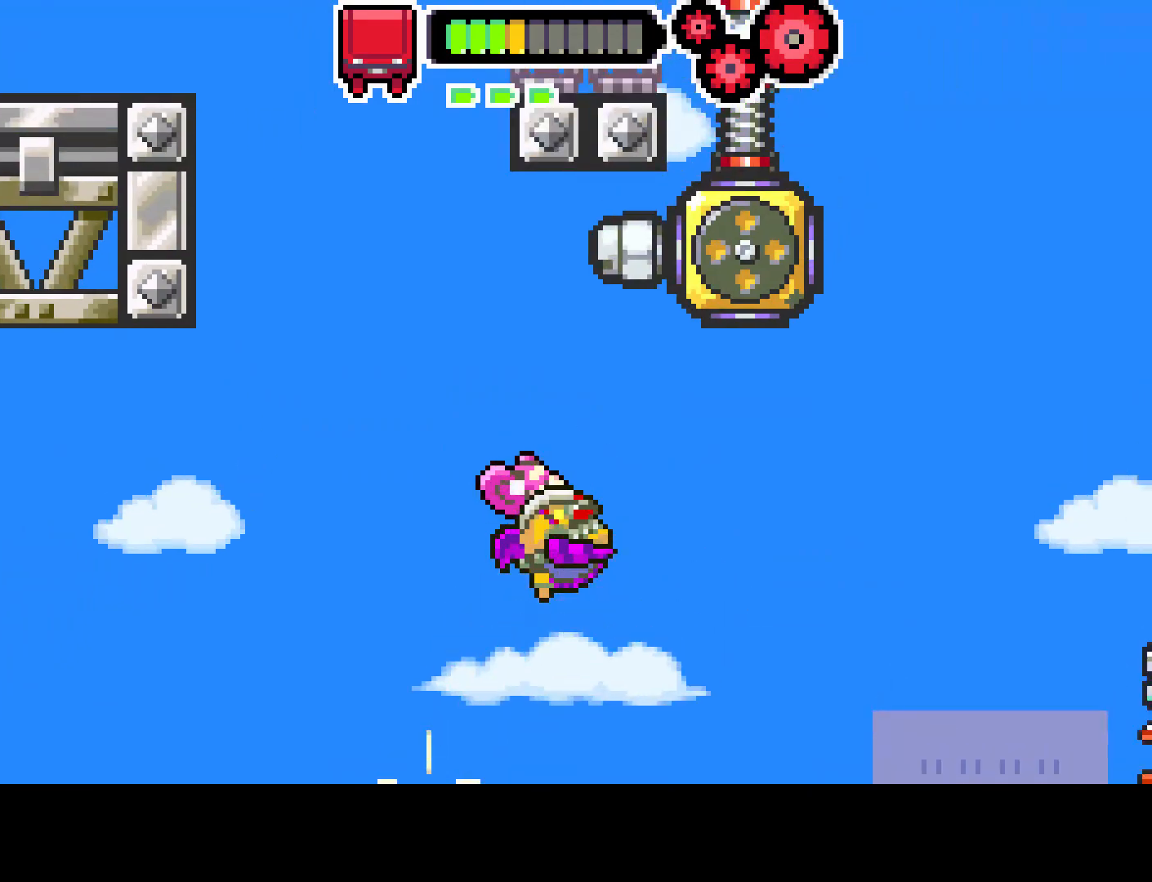
{"buttons": ["DPAD_RIGHT"], "left_stick": "center", "right_stick": "center", "events": [[17, "CIRCLE", "up"]]}
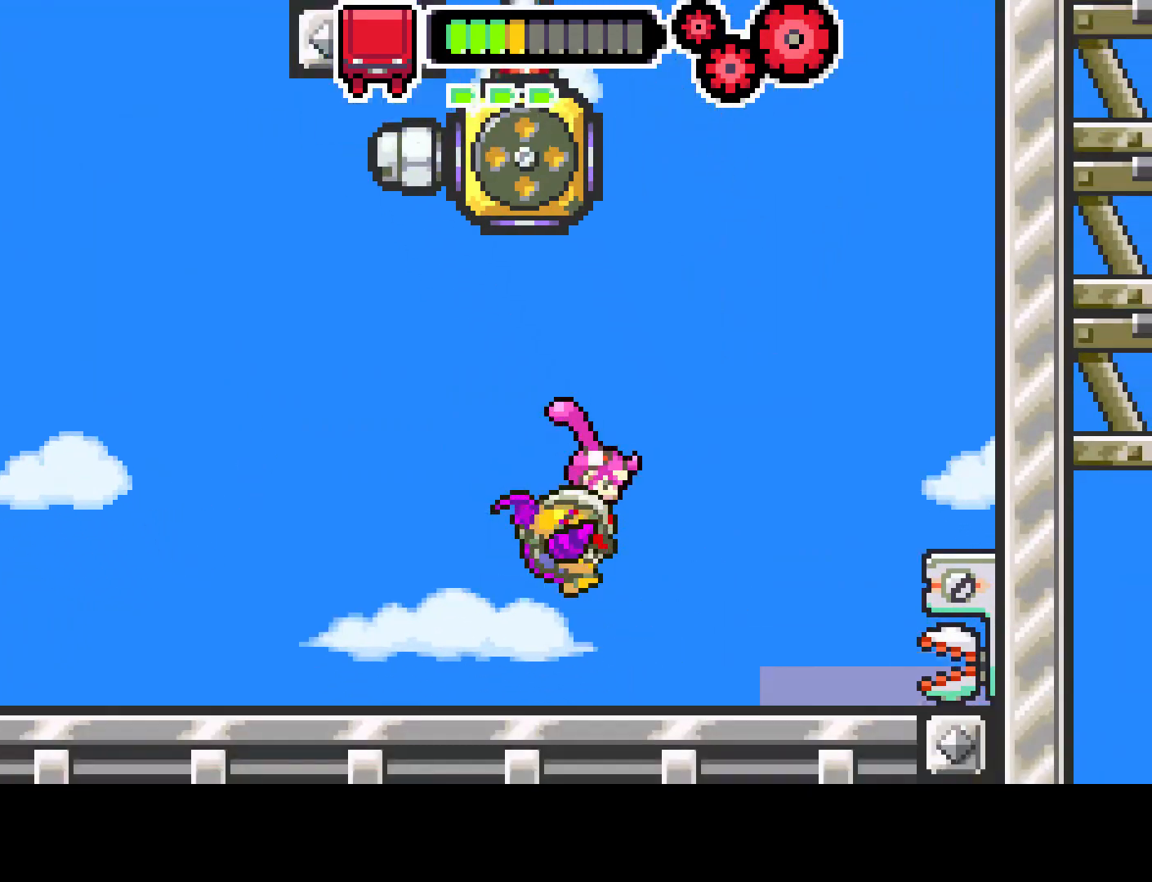
{"buttons": ["R1"], "left_stick": "center", "right_stick": "center", "events": [[483, "R1", "down"], [500, "DPAD_RIGHT", "up"]]}